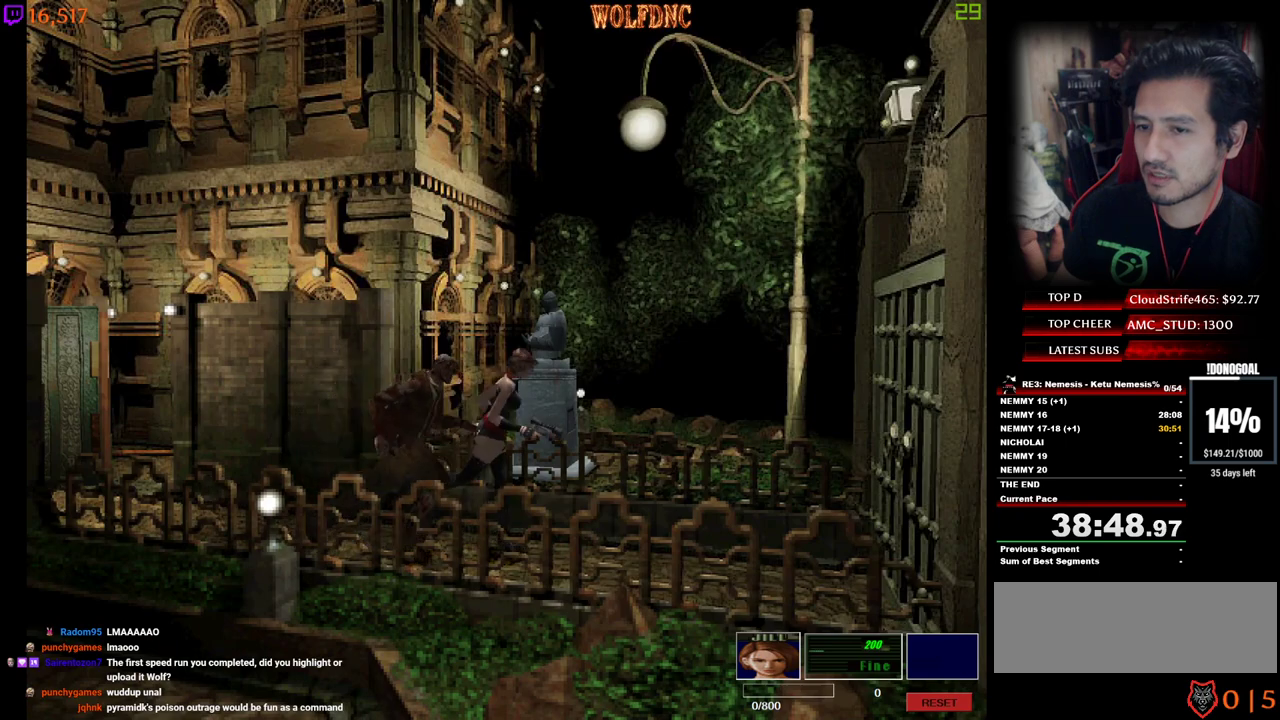
Gameplay with keyboard; each line is a JSON object with the keys held at the frame after it. "events" lists presses ("down") and releases ("up") of "a", "ctrl", "d", "e", "equals", "minus", "num0", "num2", "num4", "num5", "num6", "num8", "s", "shift", "space" and "w" between this image and that frame as [ms after this image, input, new state], when the widget could be followed in between. No other keys are recorded. Mouse input is not recorded.
{"keys": ["d", "num2", "num4", "w"], "events": [[217, "num2", "down"], [500, "d", "down"]]}
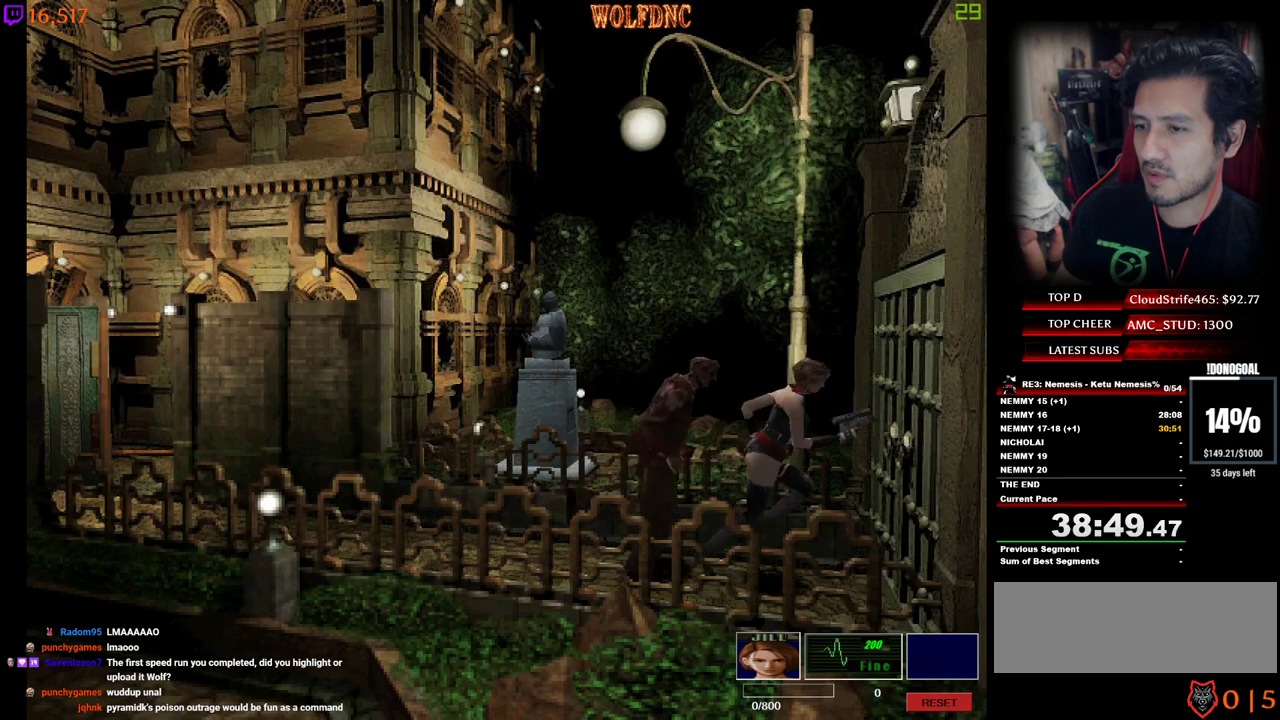
{"keys": ["num4", "w"], "events": [[100, "d", "up"], [467, "num2", "up"]]}
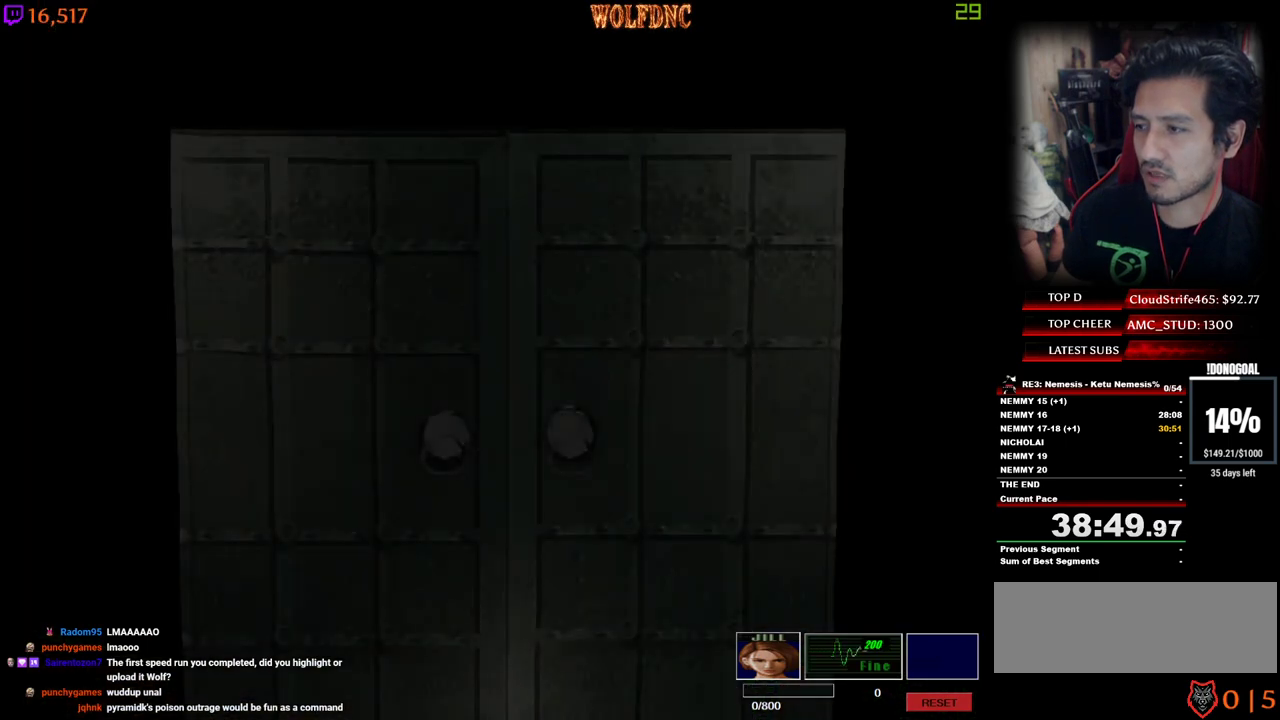
{"keys": ["num4", "w"], "events": [[67, "space", "down"], [67, "w", "up"], [167, "space", "up"], [200, "w", "down"]]}
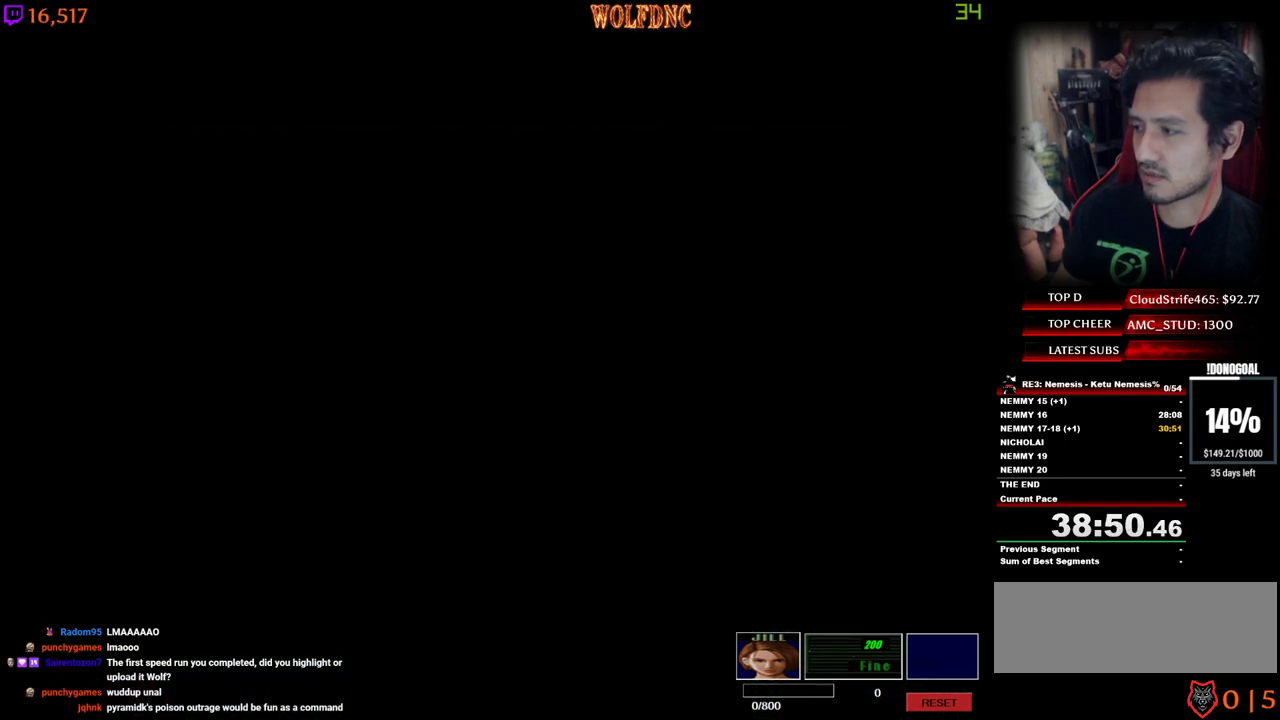
{"keys": ["num4", "w"], "events": []}
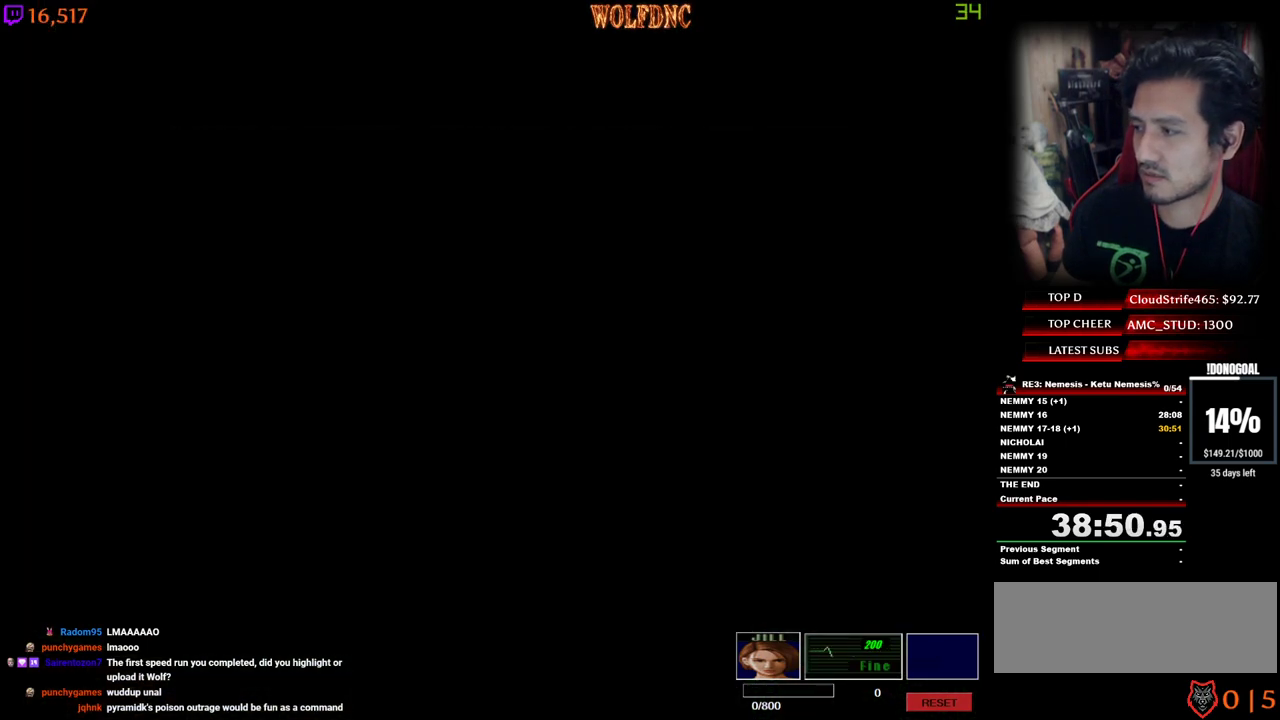
{"keys": ["num4", "w"], "events": []}
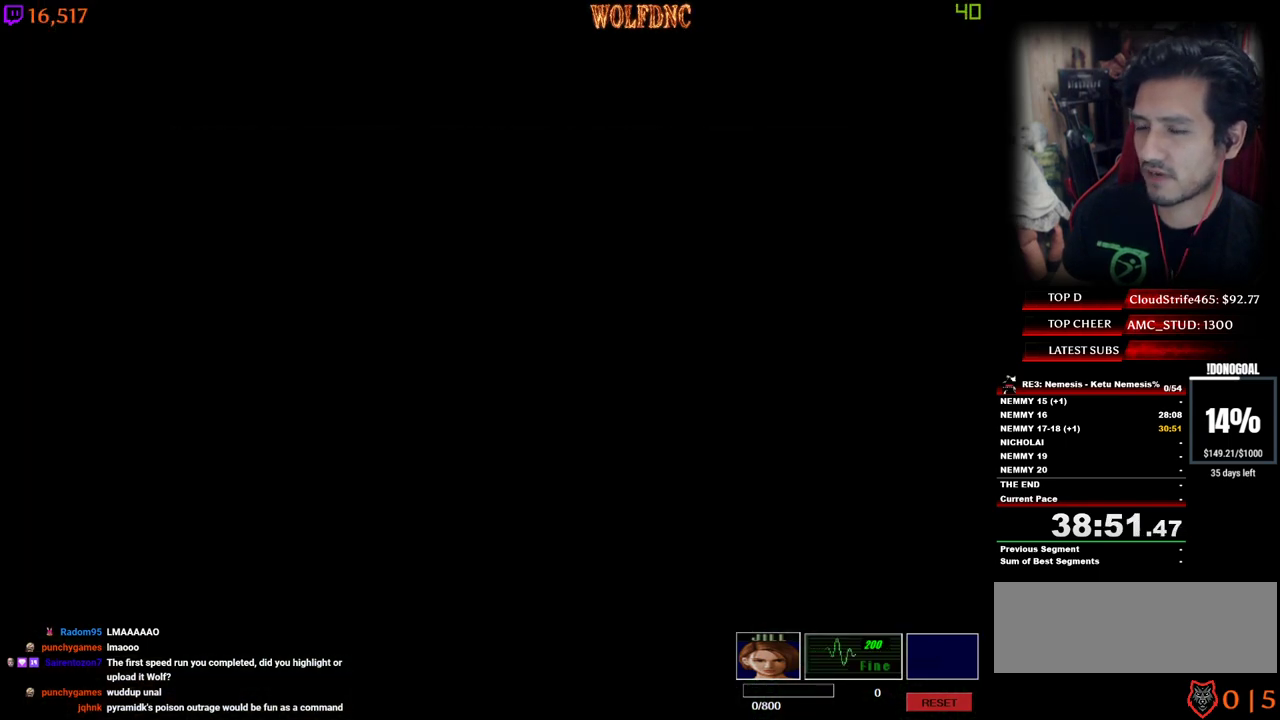
{"keys": ["num4", "w"], "events": []}
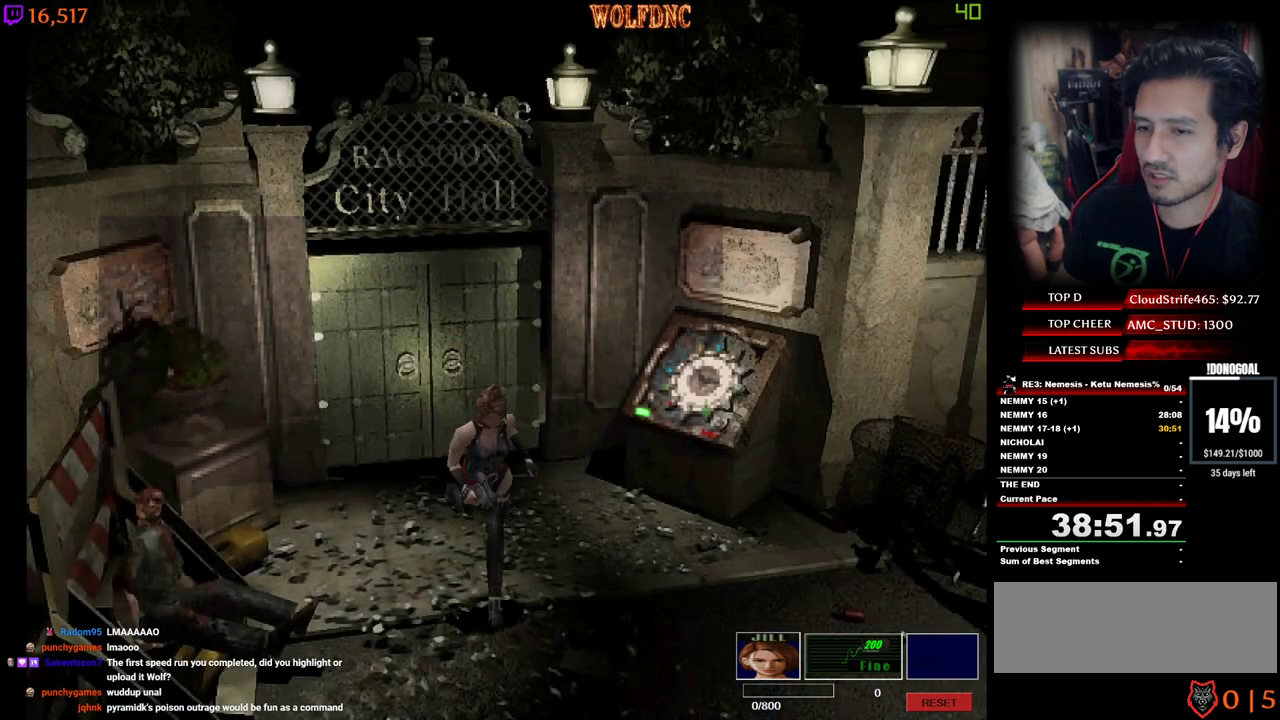
{"keys": ["num4", "w"], "events": []}
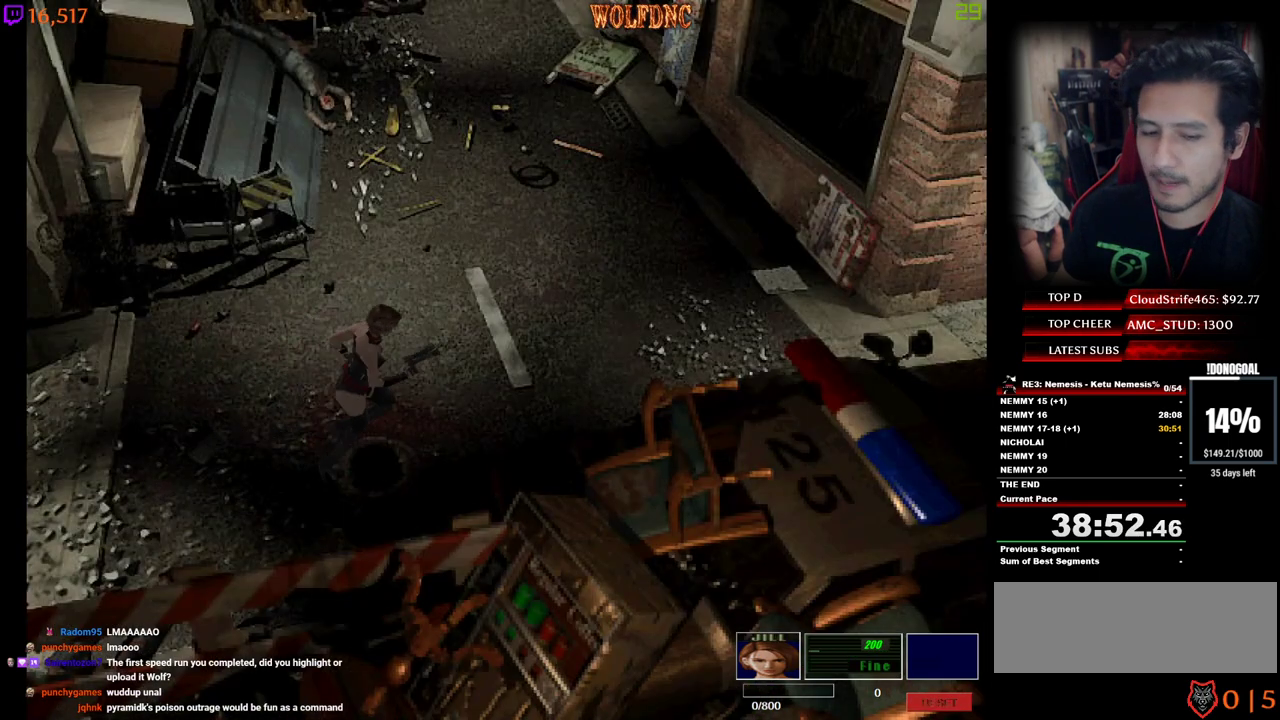
{"keys": ["num4", "w"], "events": []}
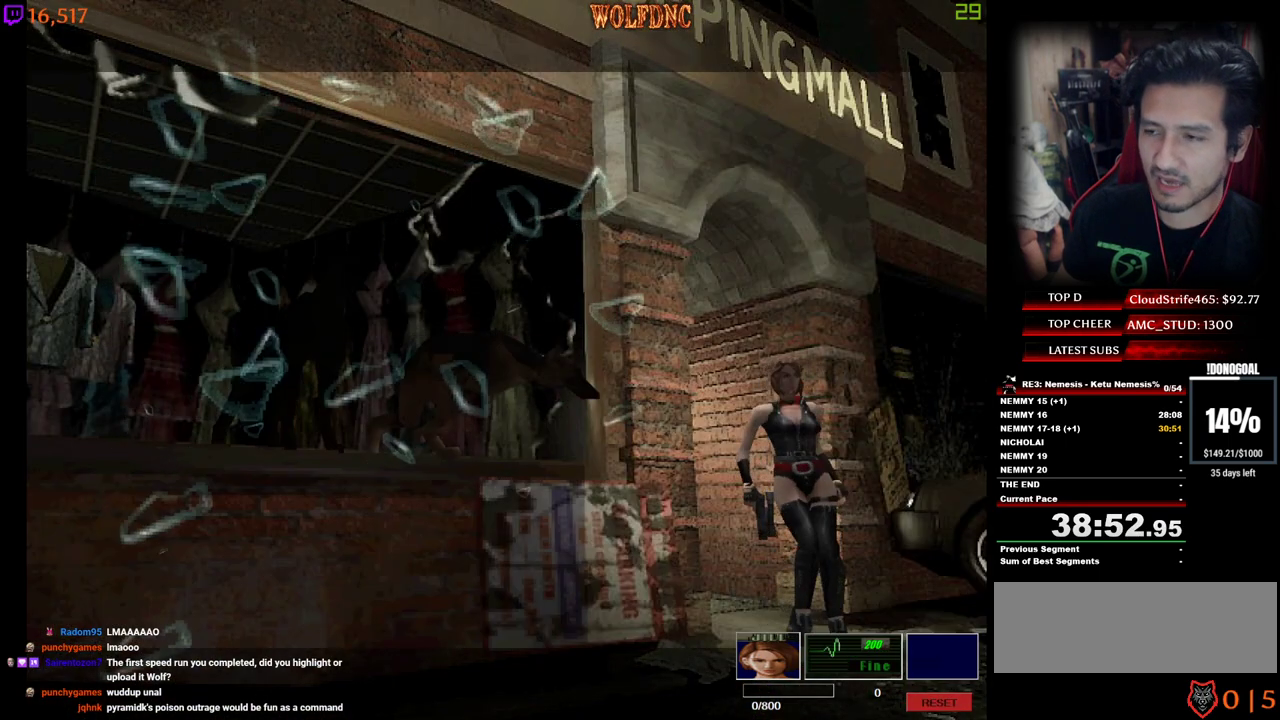
{"keys": [], "events": [[400, "w", "up"], [484, "num4", "up"]]}
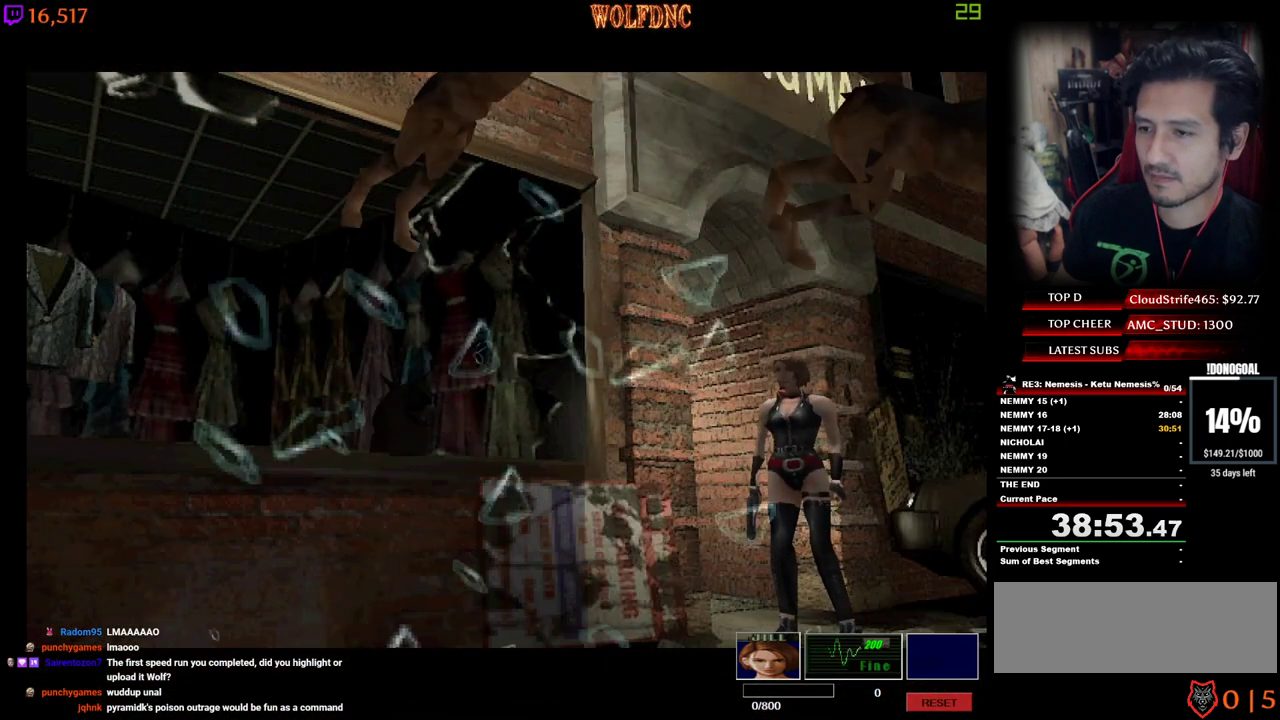
{"keys": [], "events": []}
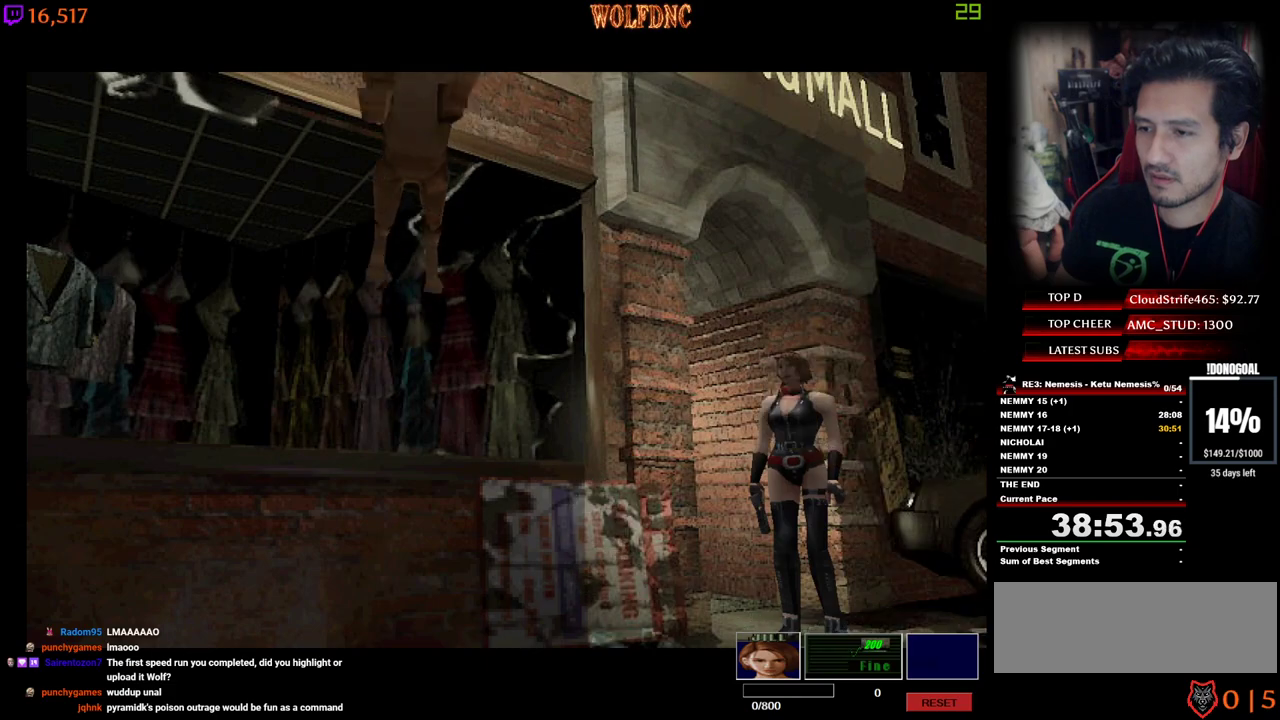
{"keys": ["a", "s"], "events": [[234, "a", "down"], [467, "s", "down"]]}
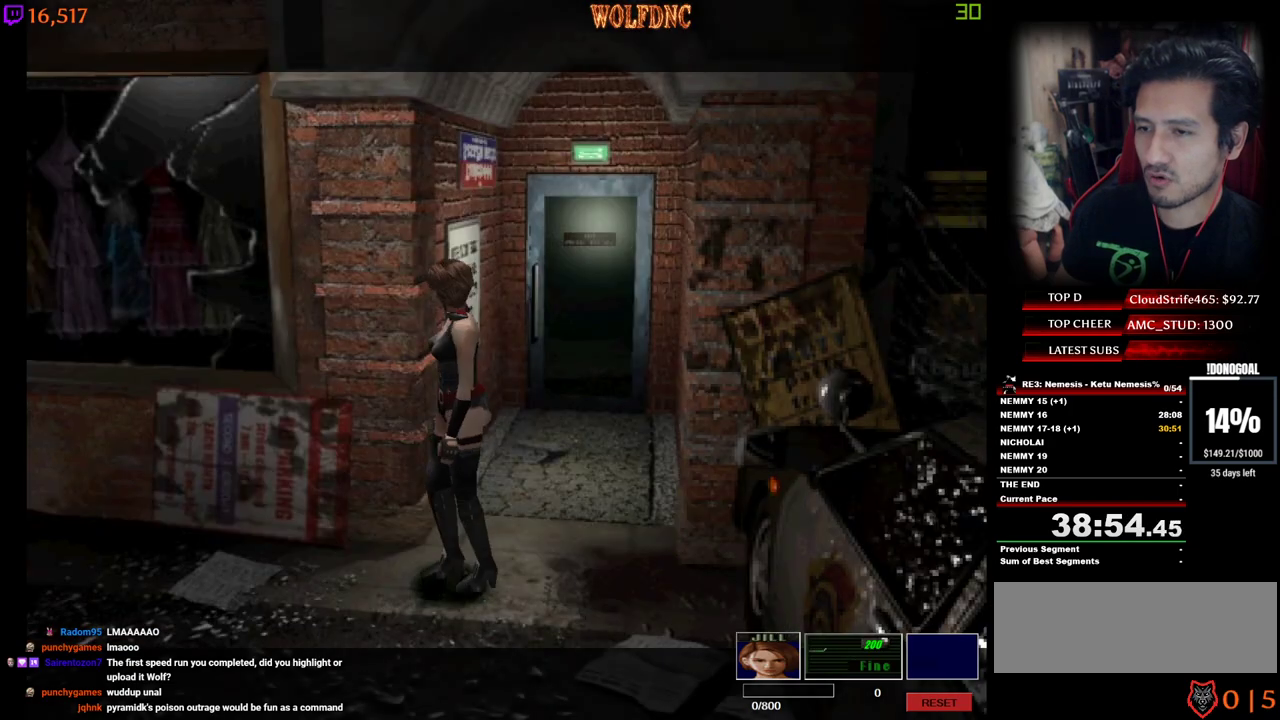
{"keys": ["a", "num4", "w"], "events": [[200, "num4", "down"], [250, "s", "up"], [300, "num4", "up"], [400, "num4", "down"], [400, "w", "down"]]}
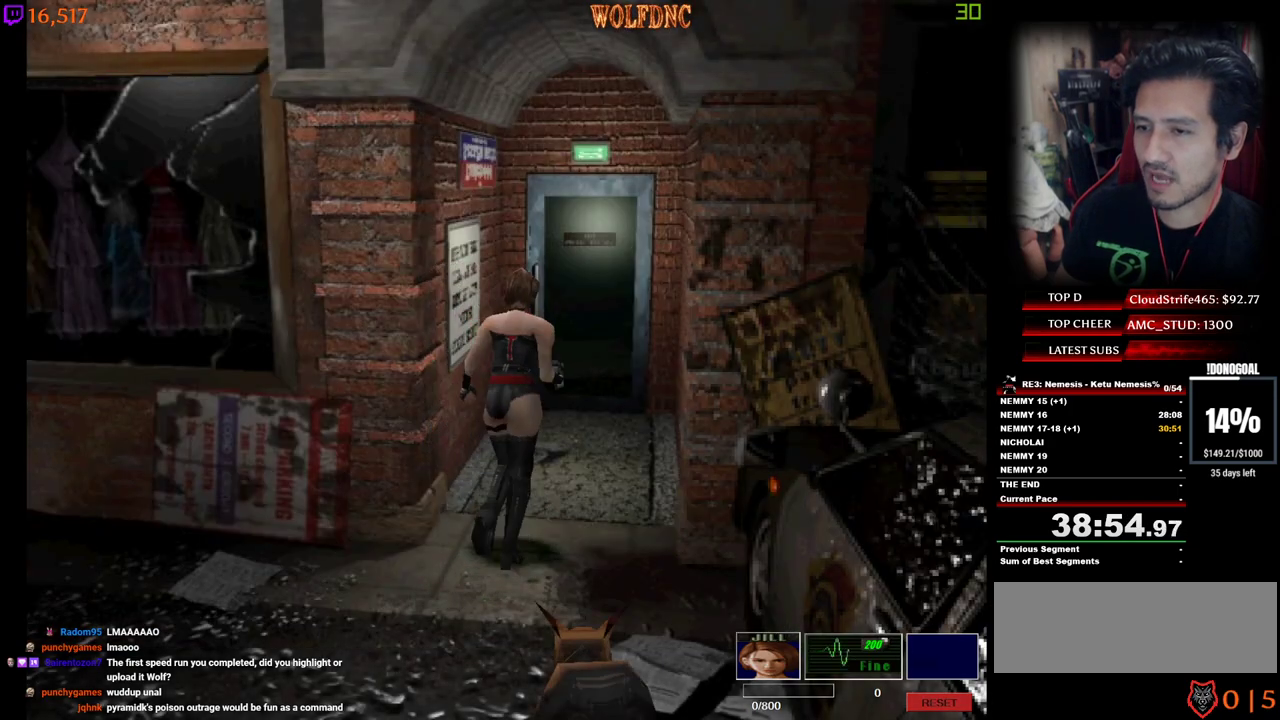
{"keys": ["d", "num2", "num4", "w"], "events": [[317, "a", "up"], [417, "num2", "down"], [450, "d", "down"]]}
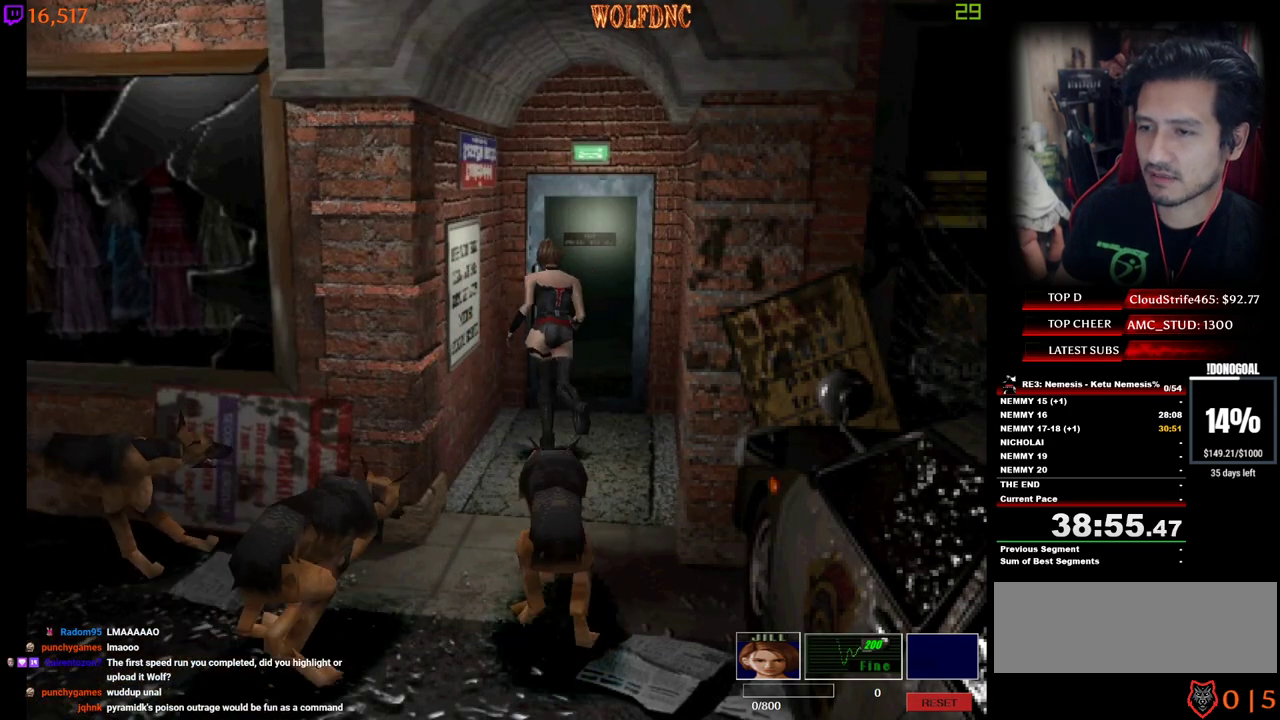
{"keys": ["num2", "num4", "w"], "events": [[150, "d", "up"]]}
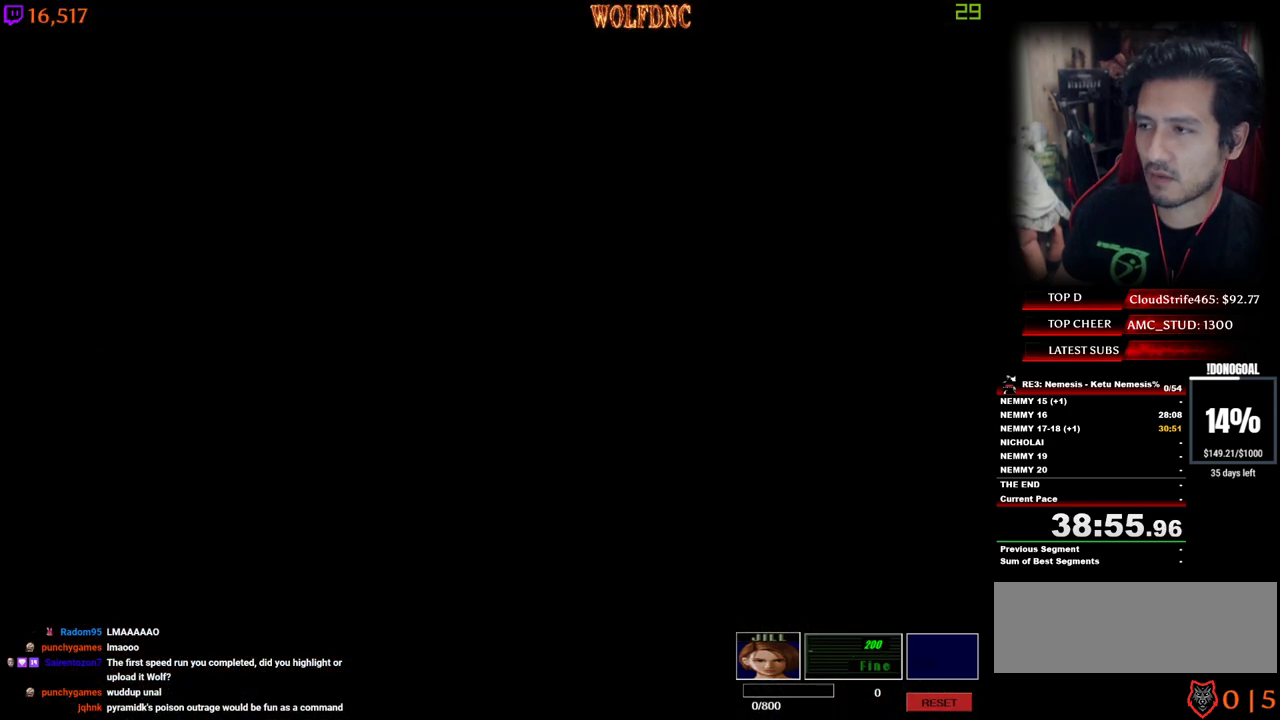
{"keys": ["num4", "w"], "events": [[250, "num2", "up"]]}
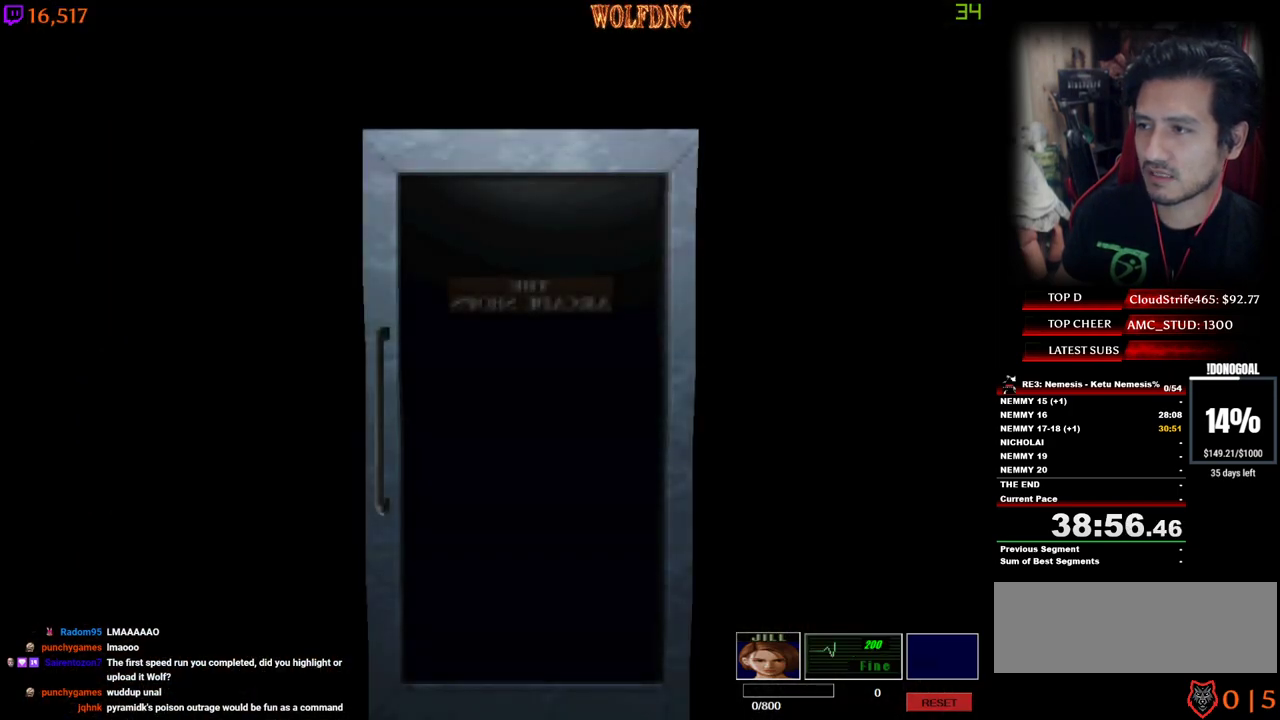
{"keys": ["num4", "w"], "events": [[134, "space", "down"], [184, "space", "up"]]}
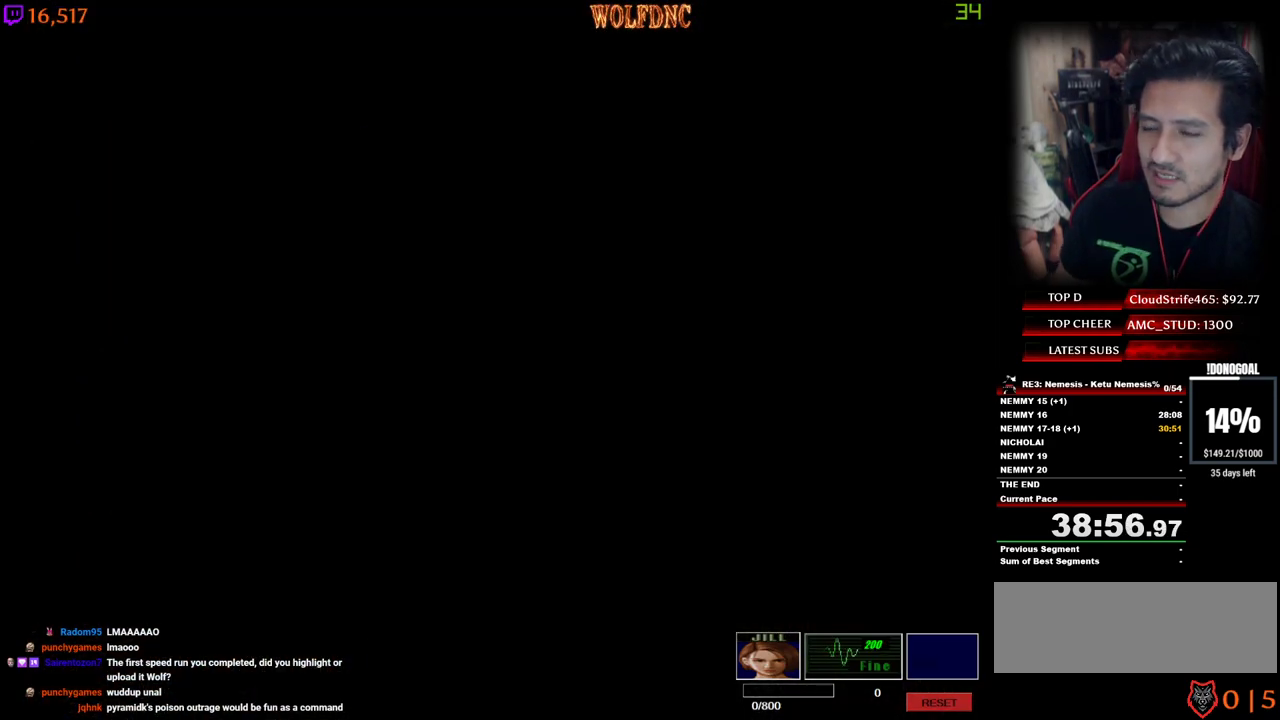
{"keys": ["num4", "w"], "events": []}
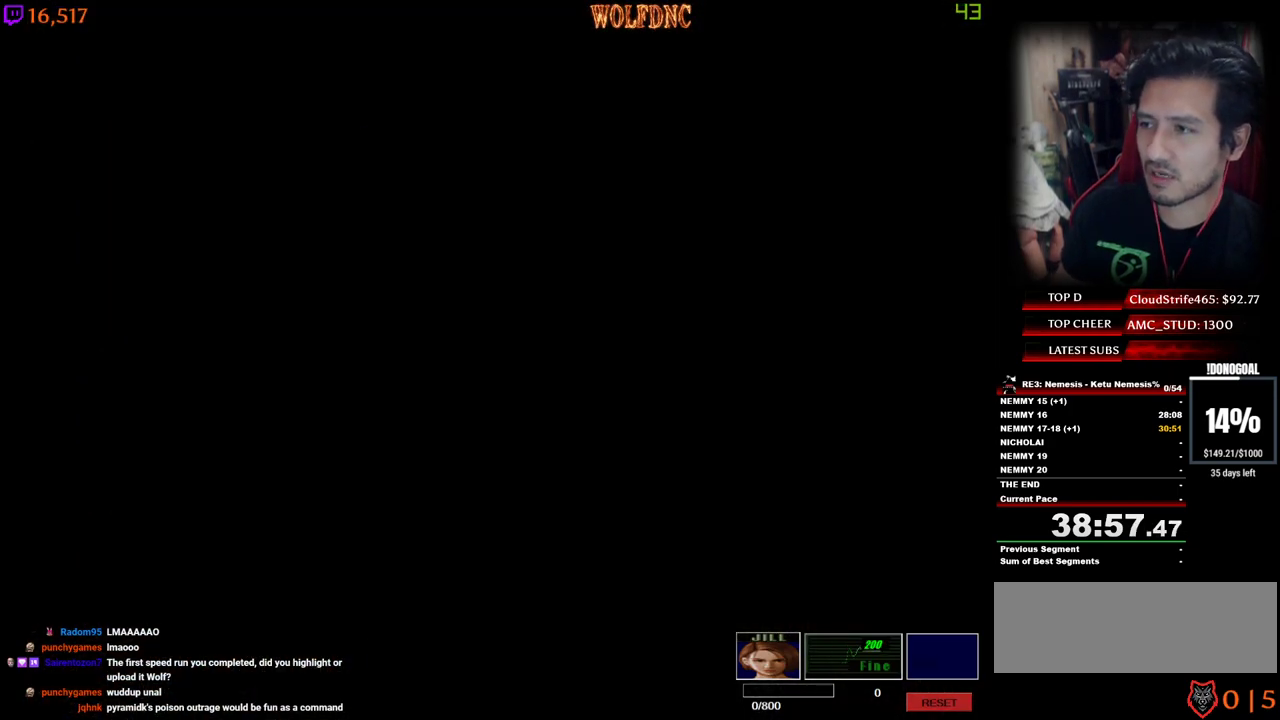
{"keys": ["num4", "w"], "events": []}
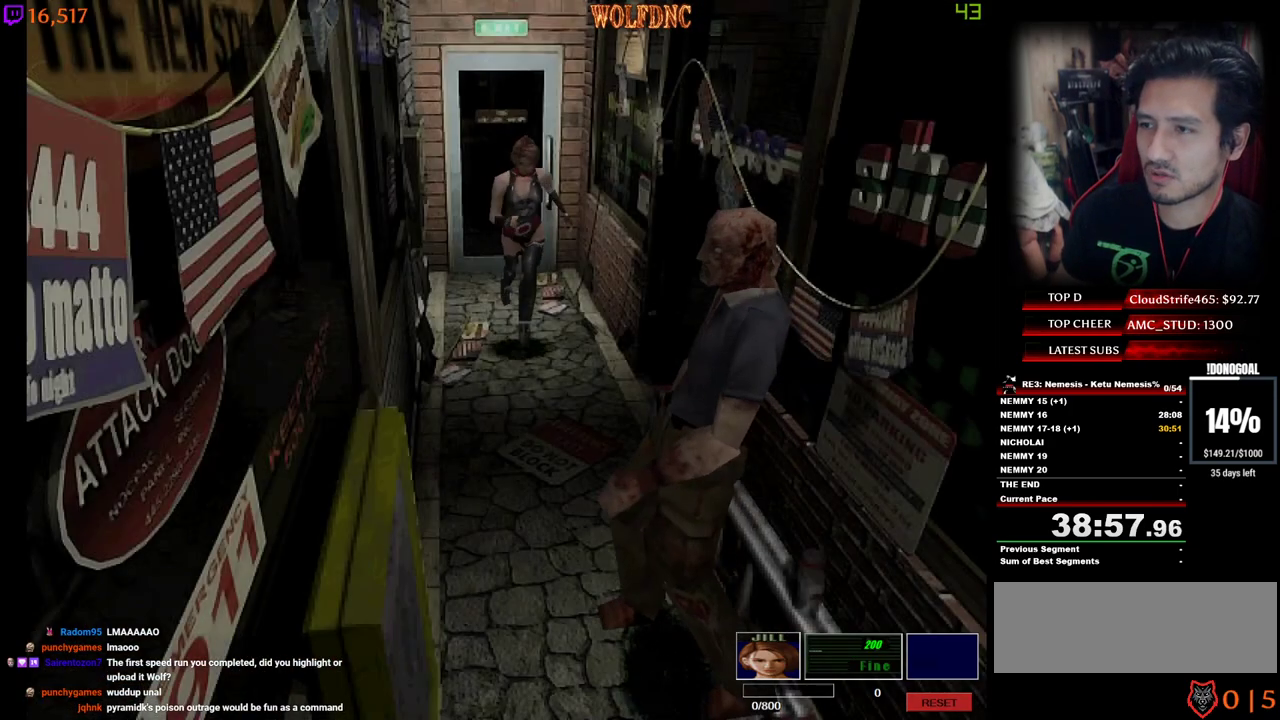
{"keys": ["d", "num4", "w"], "events": [[217, "a", "down"], [450, "a", "up"], [450, "d", "down"]]}
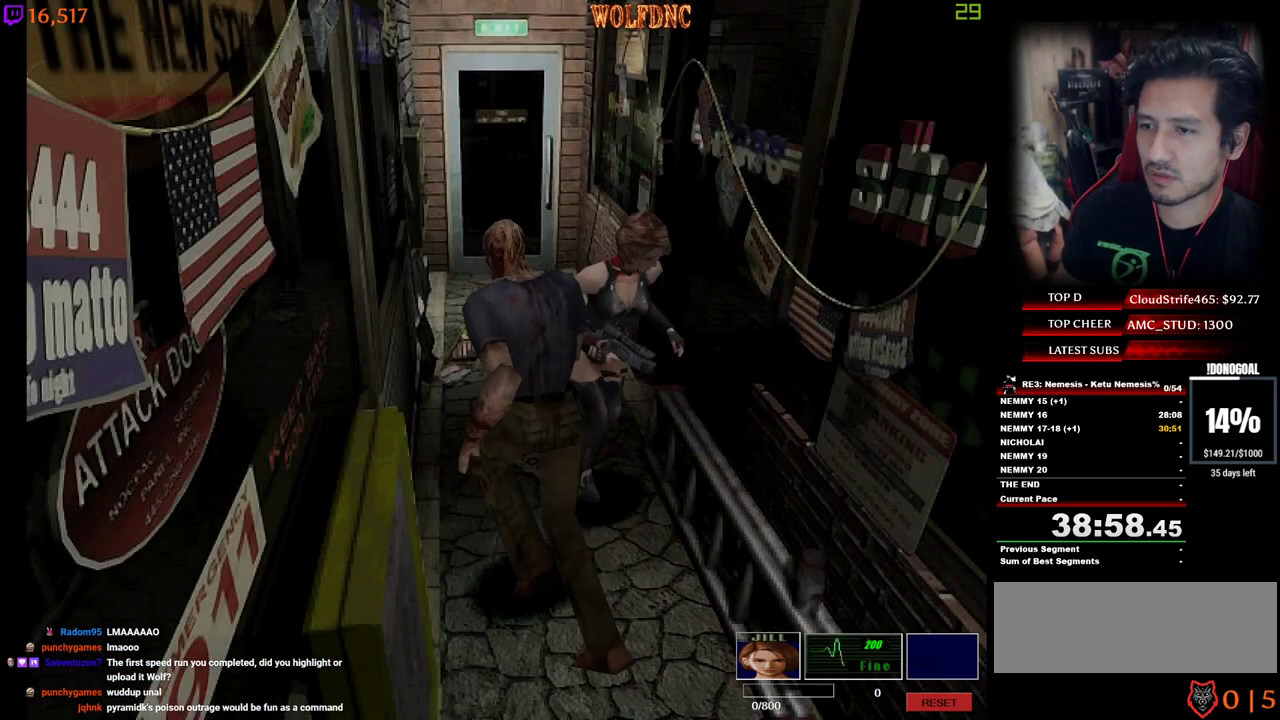
{"keys": ["num4", "w"], "events": [[234, "d", "up"]]}
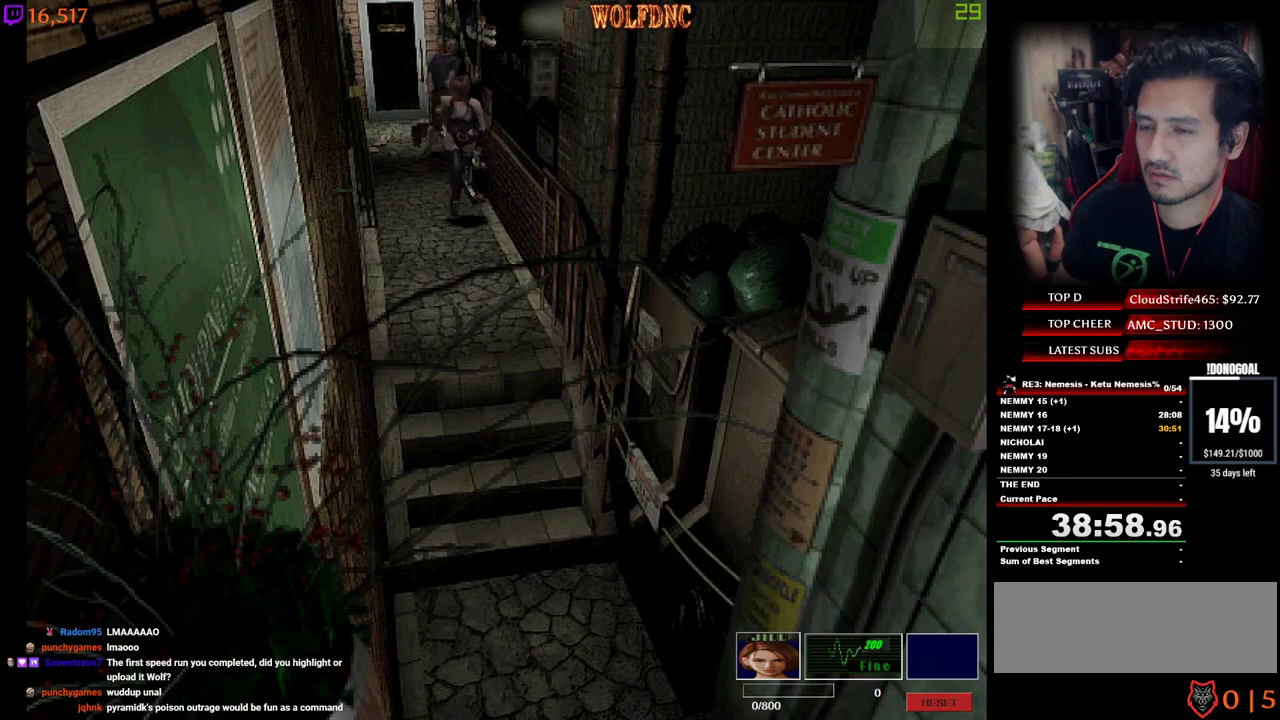
{"keys": ["num4", "w"], "events": []}
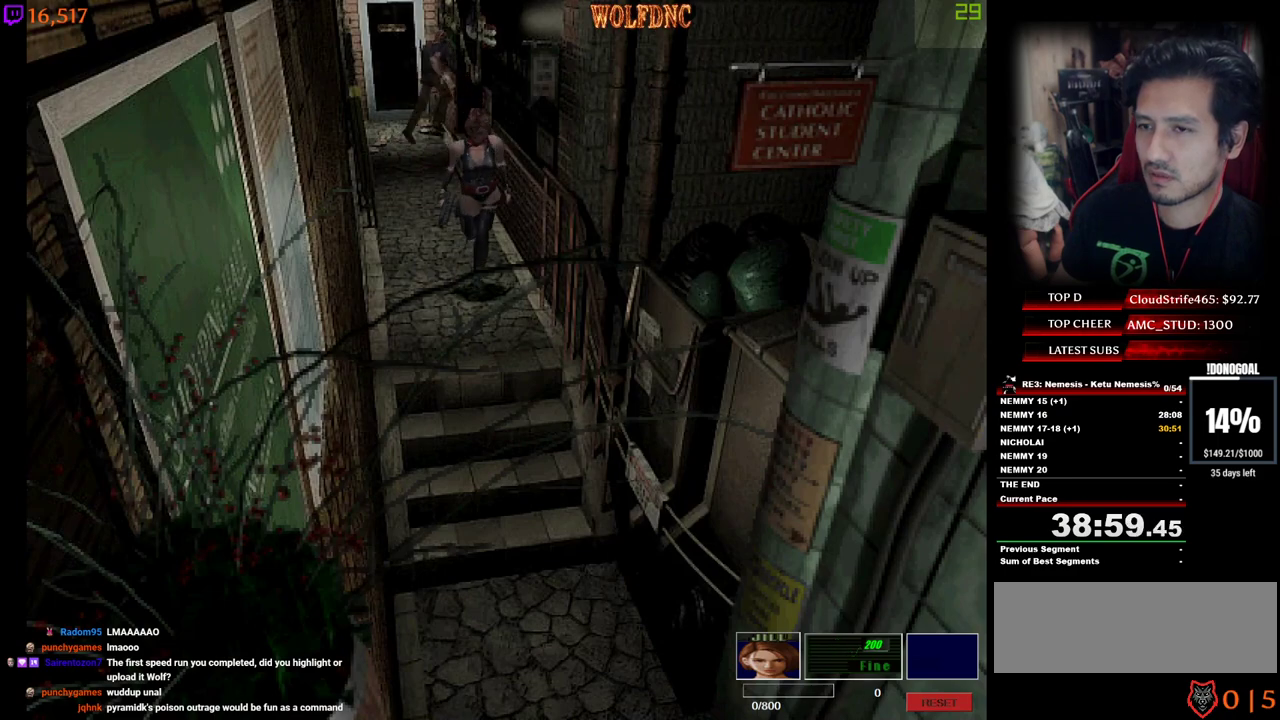
{"keys": ["num4", "w"], "events": []}
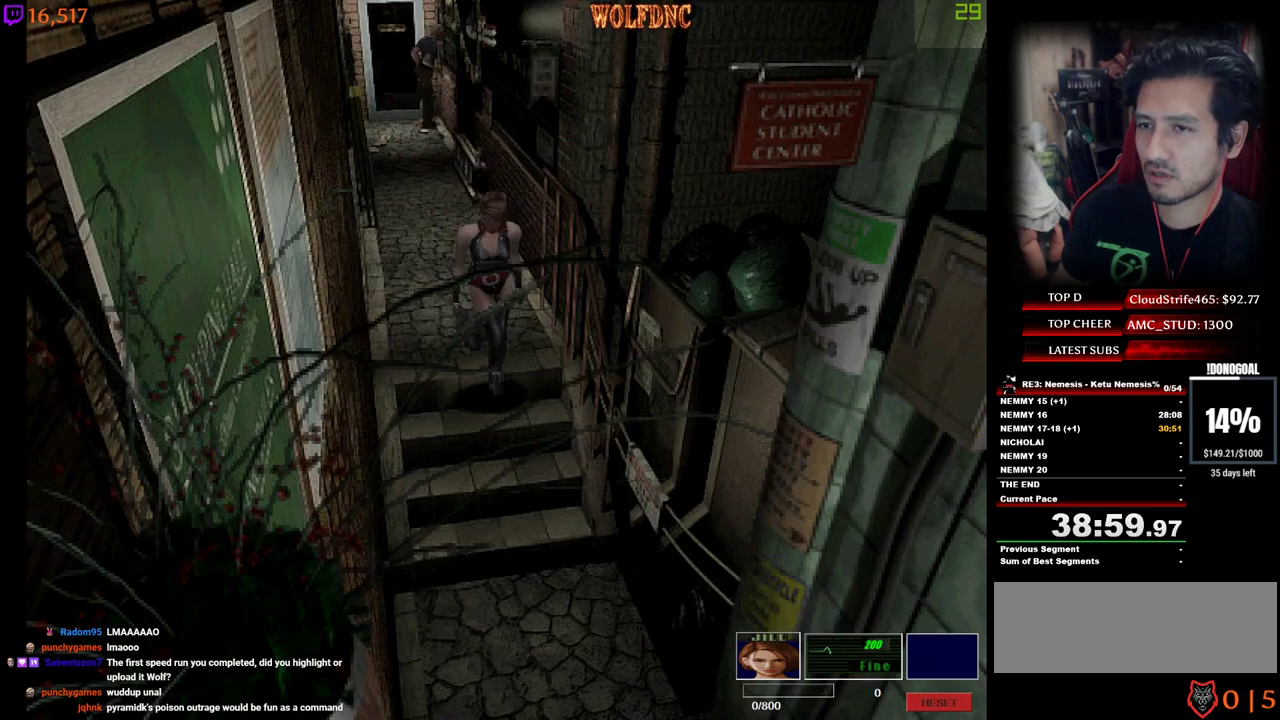
{"keys": ["num4", "w"], "events": []}
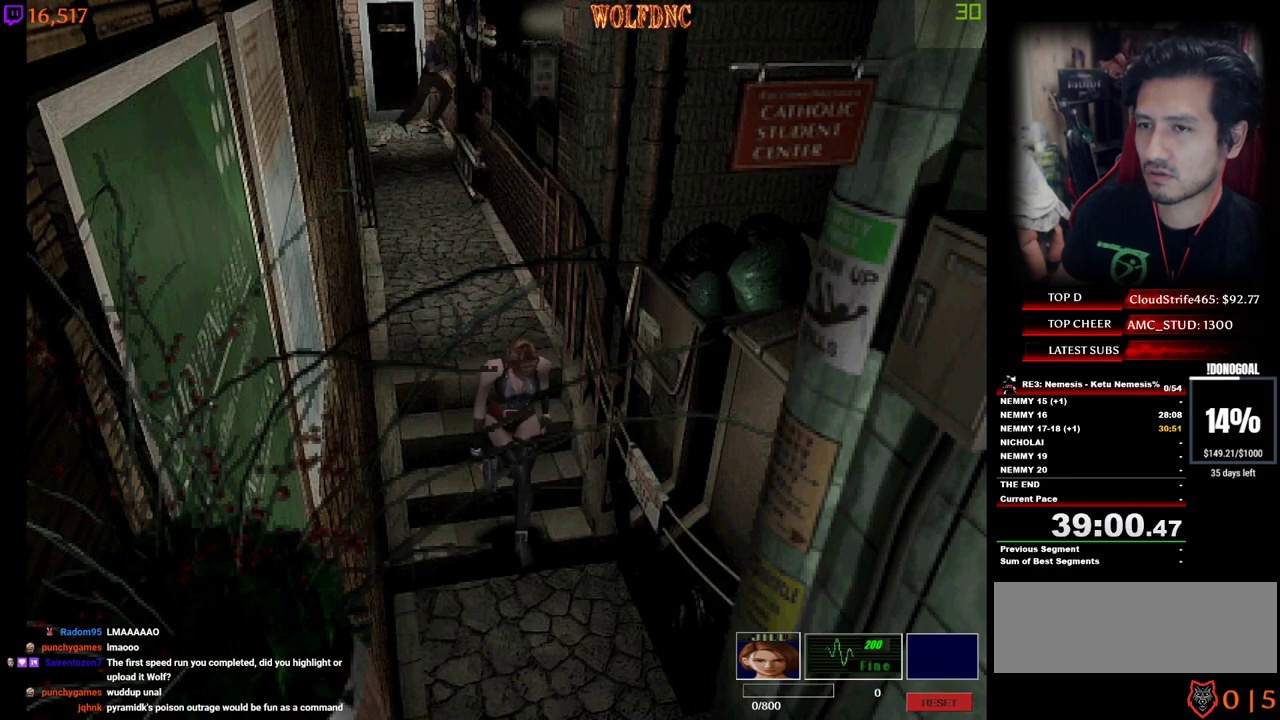
{"keys": ["num4", "w"], "events": []}
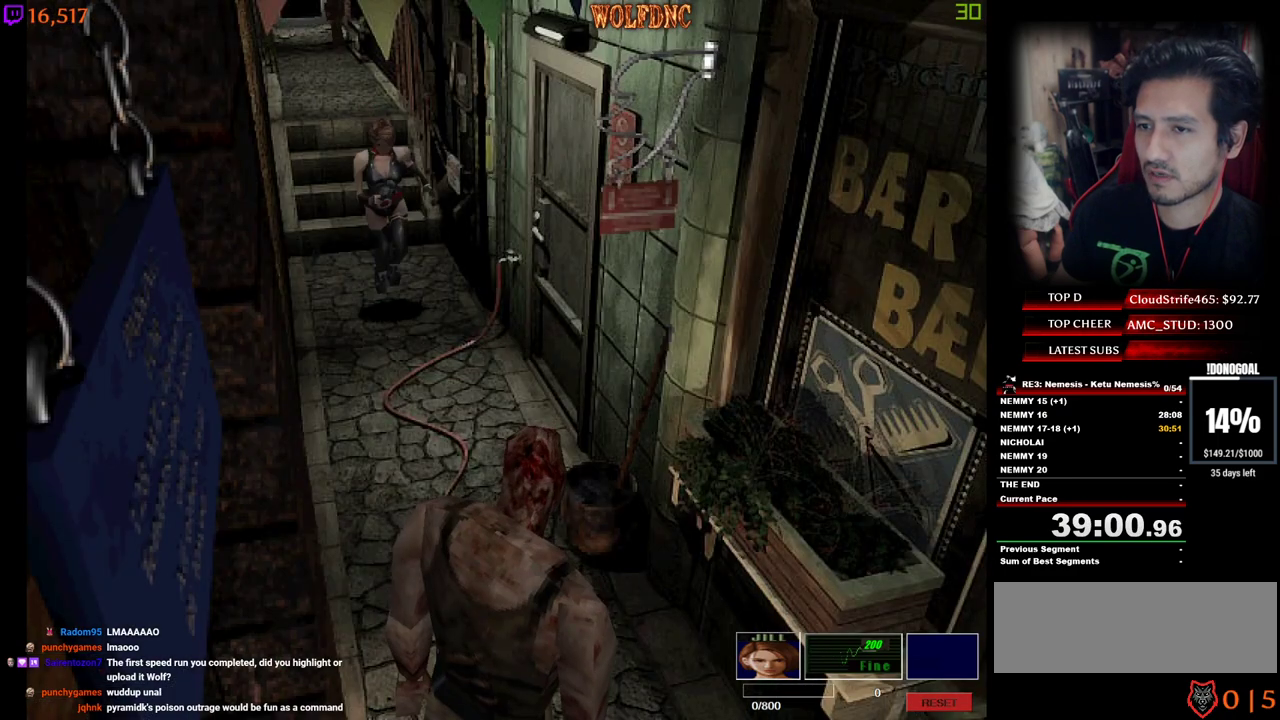
{"keys": ["num4", "w"], "events": []}
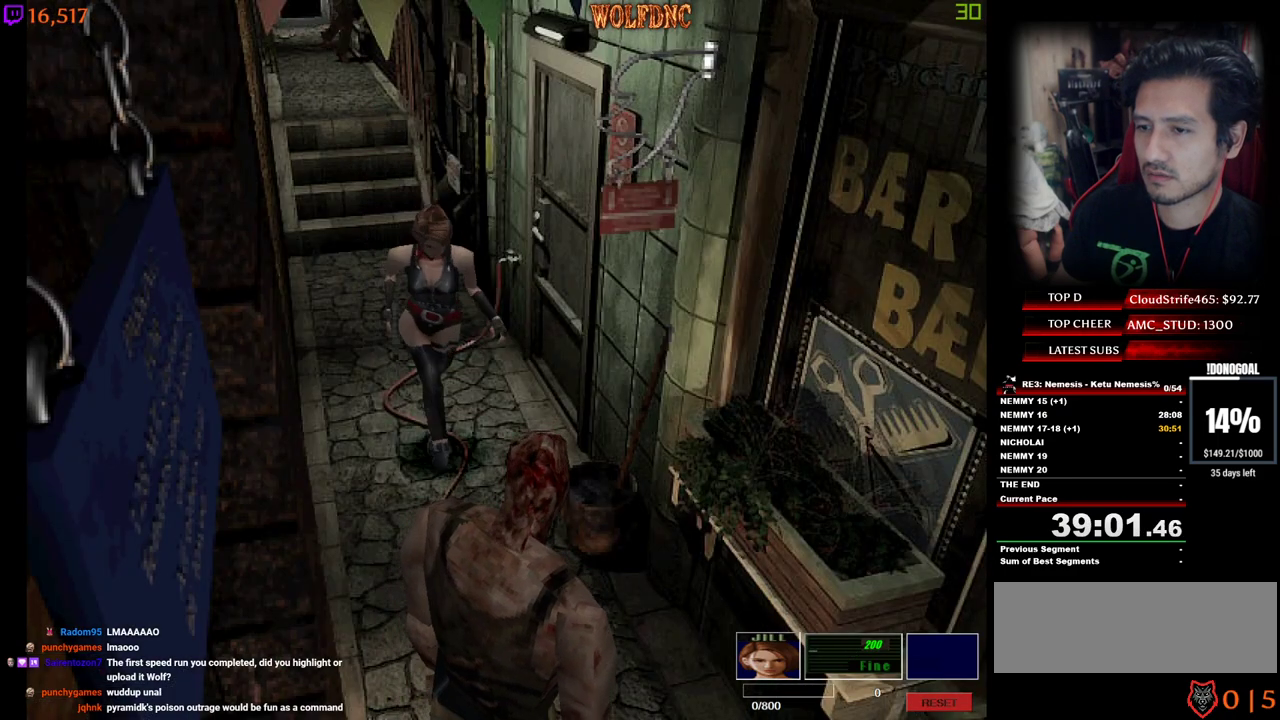
{"keys": ["minus"], "events": [[184, "minus", "down"], [184, "num4", "up"], [184, "w", "up"], [234, "num2", "down"], [384, "s", "down"], [417, "num2", "up"], [467, "s", "up"]]}
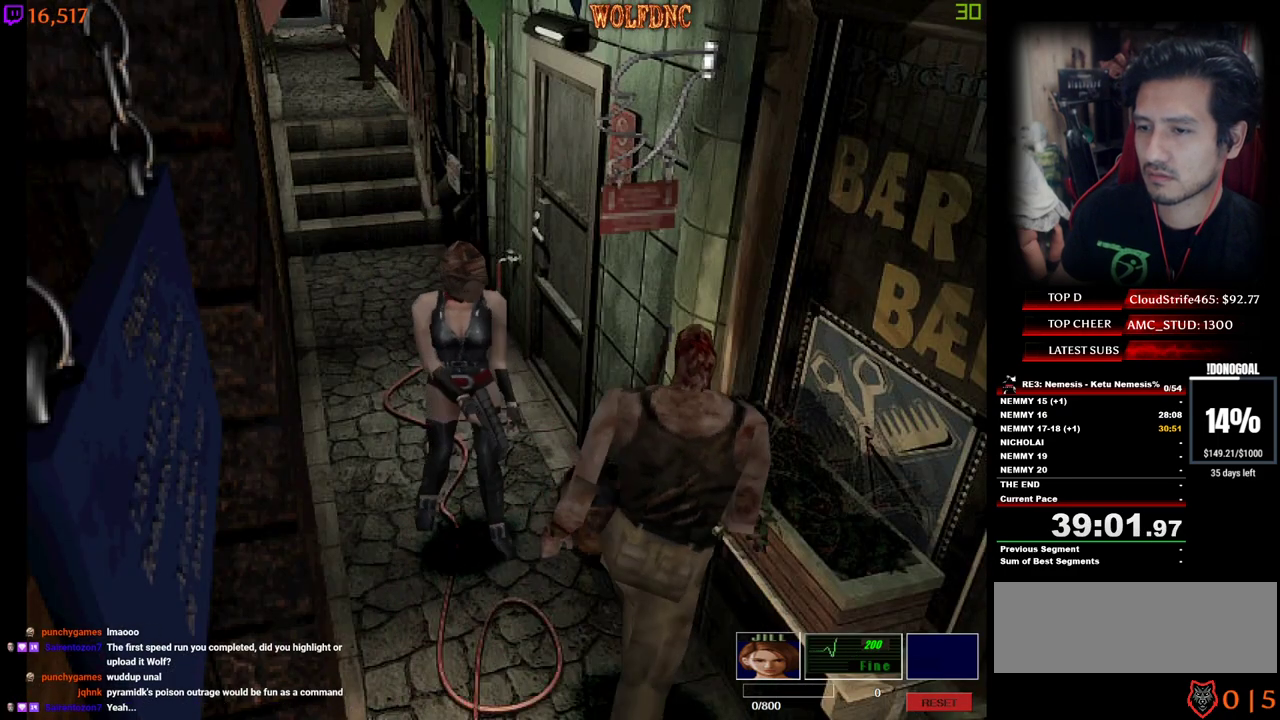
{"keys": ["d", "num4", "w"], "events": [[67, "minus", "up"], [167, "d", "down"], [300, "num4", "down"], [300, "w", "down"]]}
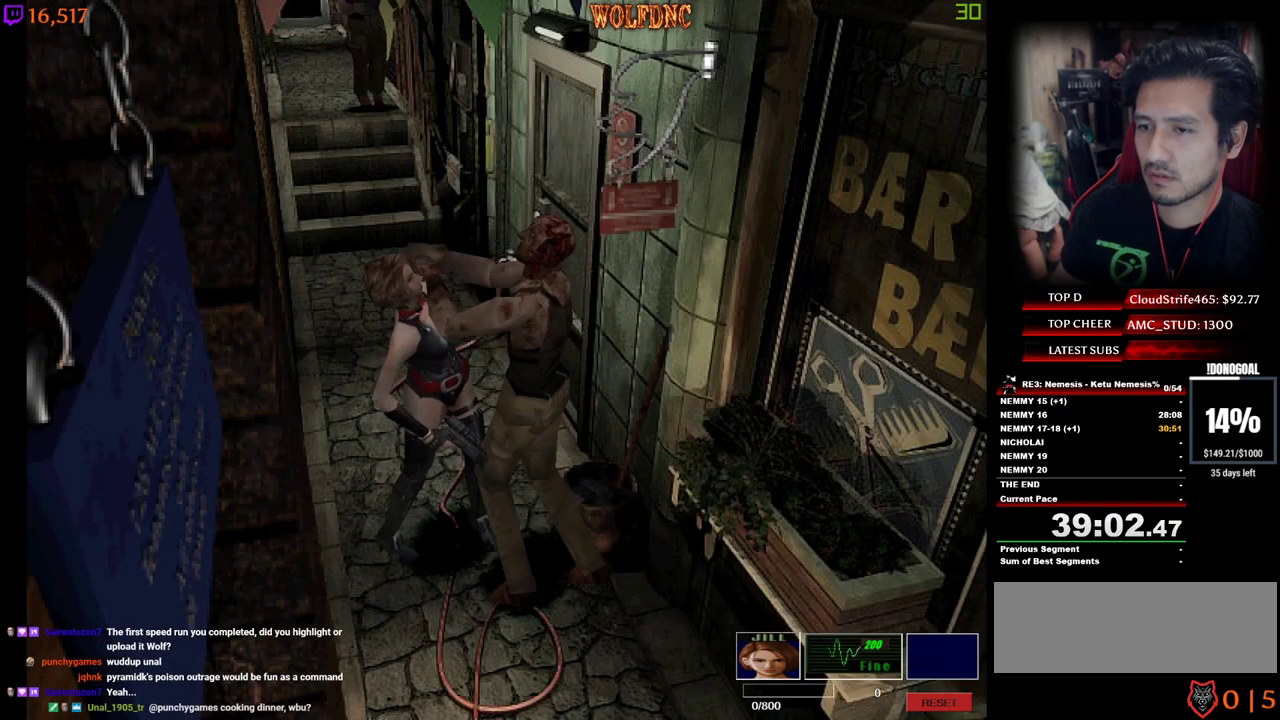
{"keys": ["a", "minus", "num2", "num4", "w"], "events": [[84, "a", "down"], [84, "d", "up"], [84, "minus", "down"], [84, "num2", "down"], [167, "a", "up"], [167, "d", "down"], [217, "num2", "up"], [217, "num4", "up"], [217, "w", "up"], [267, "a", "down"], [267, "d", "up"], [267, "minus", "up"], [267, "num2", "down"], [267, "num4", "down"], [317, "minus", "down"], [317, "w", "down"], [367, "d", "down"], [367, "num2", "up"], [367, "num4", "up"], [417, "a", "up"], [417, "num2", "down"], [417, "num4", "down"], [417, "w", "up"], [450, "a", "down"], [450, "d", "up"], [450, "minus", "up"], [500, "minus", "down"], [500, "w", "down"]]}
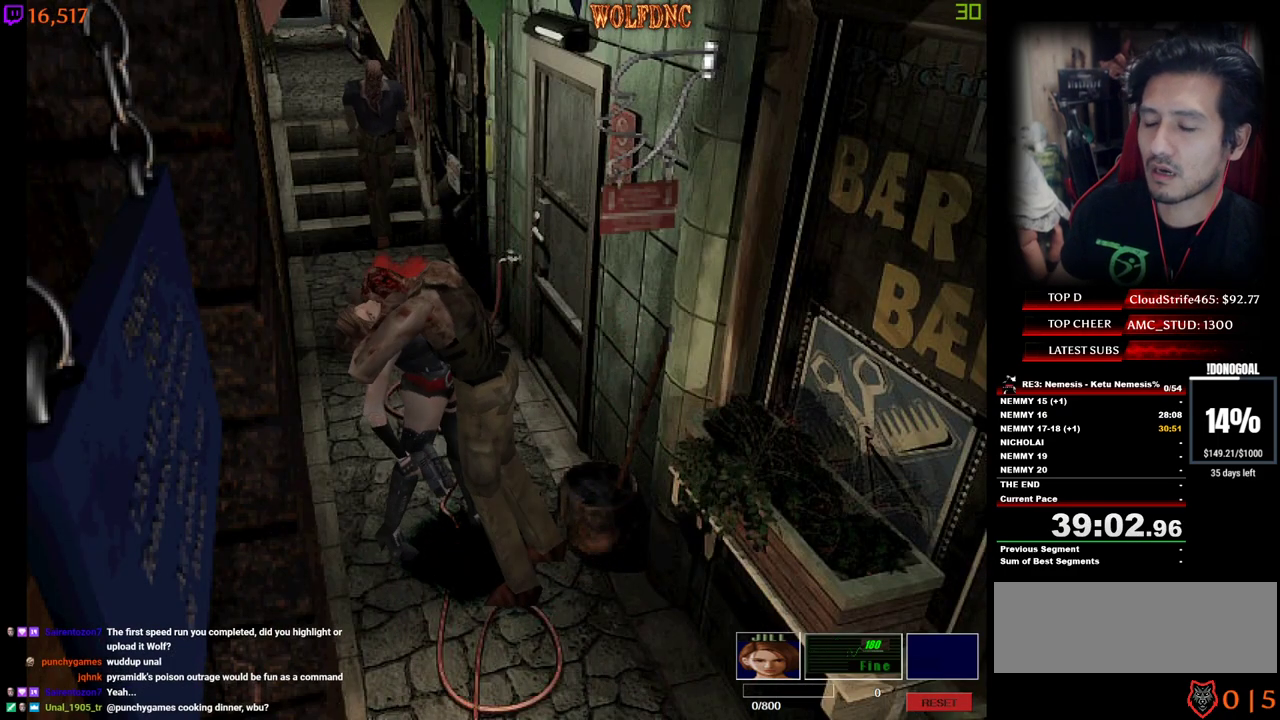
{"keys": ["a", "d", "num2", "num4"], "events": [[50, "a", "up"], [50, "d", "down"], [50, "num2", "up"], [50, "w", "up"], [100, "num2", "down"], [150, "a", "down"], [150, "d", "up"], [150, "minus", "up"], [184, "minus", "down"], [184, "w", "down"], [234, "a", "up"], [234, "d", "down"], [234, "num2", "up"], [284, "minus", "up"], [284, "num2", "down"], [284, "w", "up"], [334, "a", "down"], [334, "d", "up"], [384, "minus", "down"], [384, "num2", "up"], [384, "w", "down"], [434, "d", "down"], [467, "minus", "up"], [467, "num2", "down"], [467, "w", "up"]]}
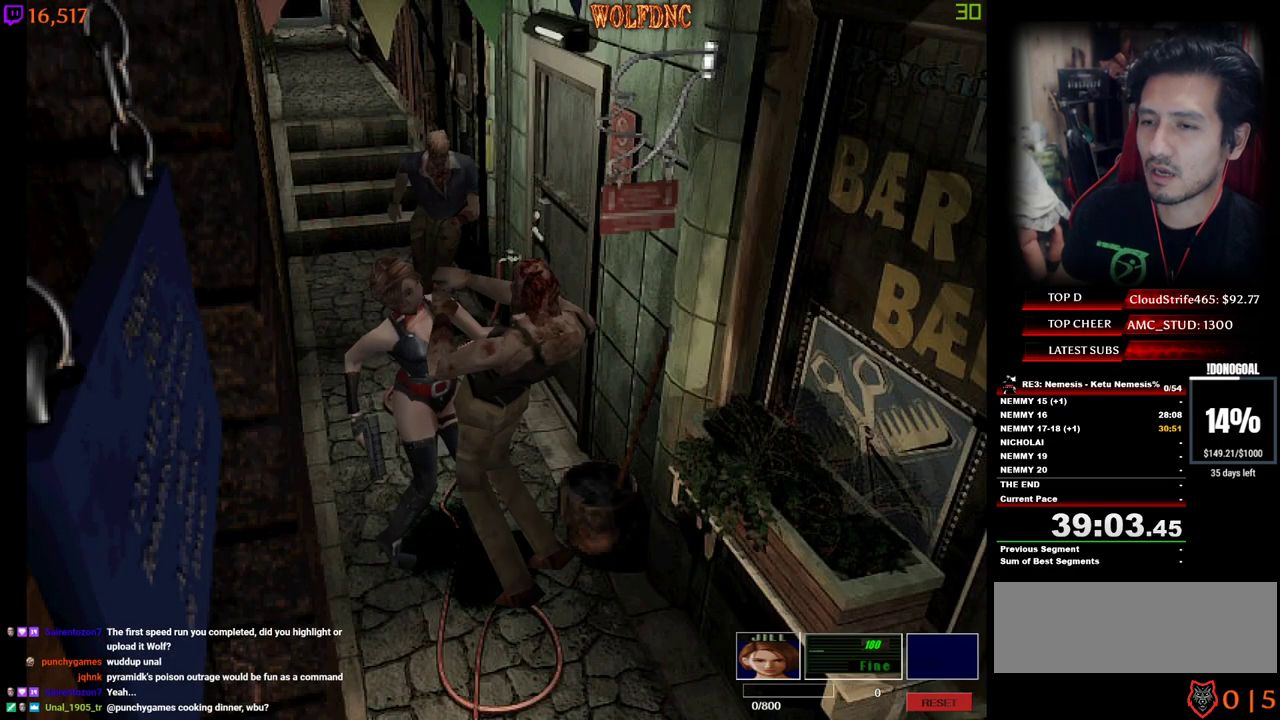
{"keys": ["d"], "events": [[17, "a", "up"], [67, "minus", "down"], [67, "num2", "up"], [117, "num2", "down"], [167, "num4", "up"], [200, "minus", "up"], [400, "num2", "up"]]}